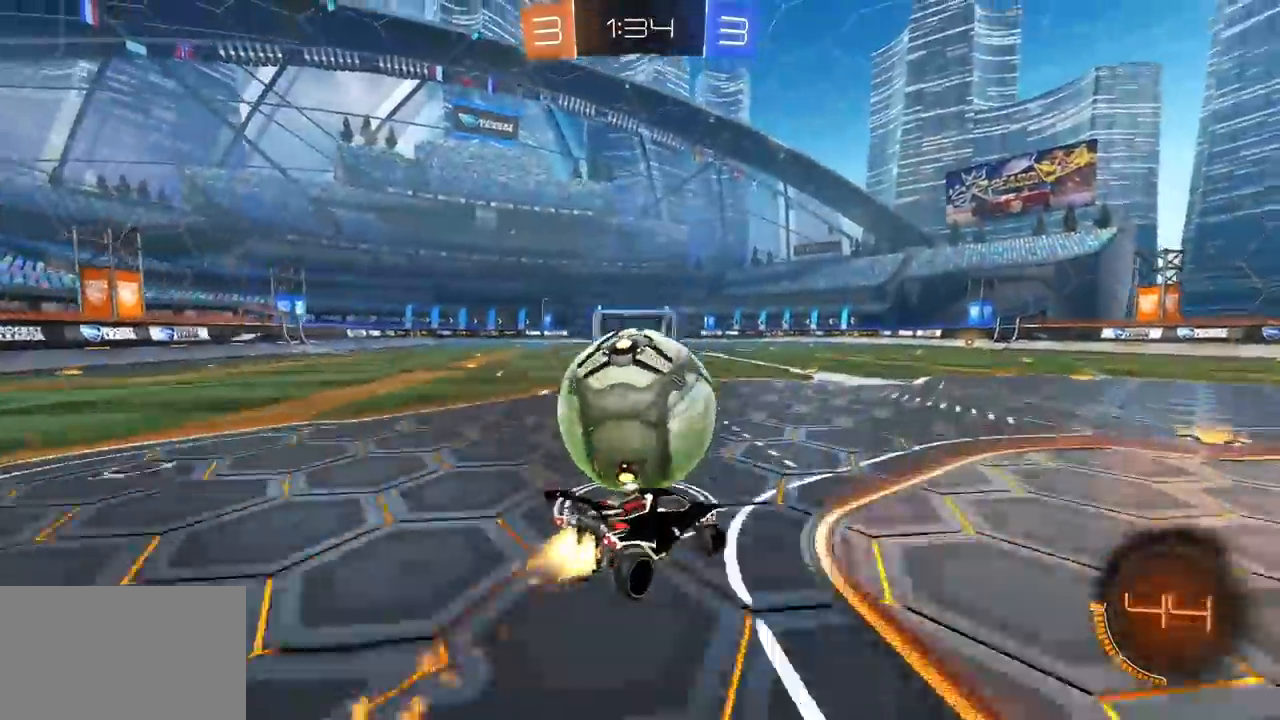
Gameplay with keyboard and mouse; each line is a JSON object with the keys and mouse buttons held at the frame after it. "events" lists presses ("down") and releases ("up") of "1", "2", "3", "4", "5", "a", "alt", "c", "caps_lock", "ctrl", "d", "e", "f", "g", "q", "r", "s", "shift", "space", "t", "tab", "v", "w", "x", "z", "mouse_left", "mouse_wheel" and "mouse_right" between this image and that frame as [ms after this image, input, new state], when the widget could be followed in between. "mouse_left", "mouse_wheel", "mouse_right" = the "left", "wheel", "right" buttons of the "mouse" list. No other keys are recorded. "wheel" means that the mouse wheel is clicked or scrolled. "mouse_move" is the direction in which the mouse moves at that frame (one of eight, or "still"), when it could be read.
{"keys": ["q", "s"], "mouse": [], "mouse_move": "still", "events": [[33, "d", "up"], [33, "mouse_right", "up"], [67, "mouse_right", "down"], [167, "mouse_left", "up"], [167, "mouse_right", "up"], [217, "s", "down"], [217, "w", "up"]]}
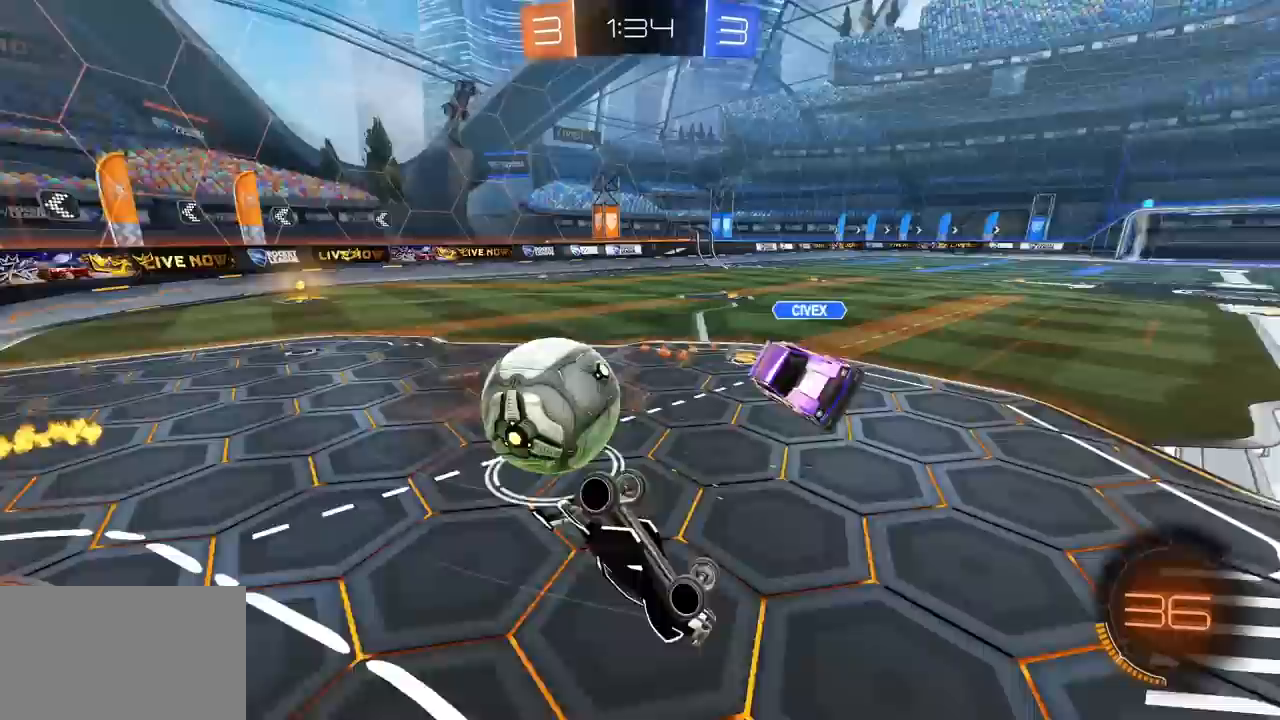
{"keys": ["d", "w"], "mouse": [], "mouse_move": "still", "events": [[83, "d", "down"], [283, "q", "up"], [317, "mouse_left", "down"], [317, "s", "up"], [367, "d", "up"], [417, "w", "down"], [467, "d", "down"], [467, "mouse_left", "up"]]}
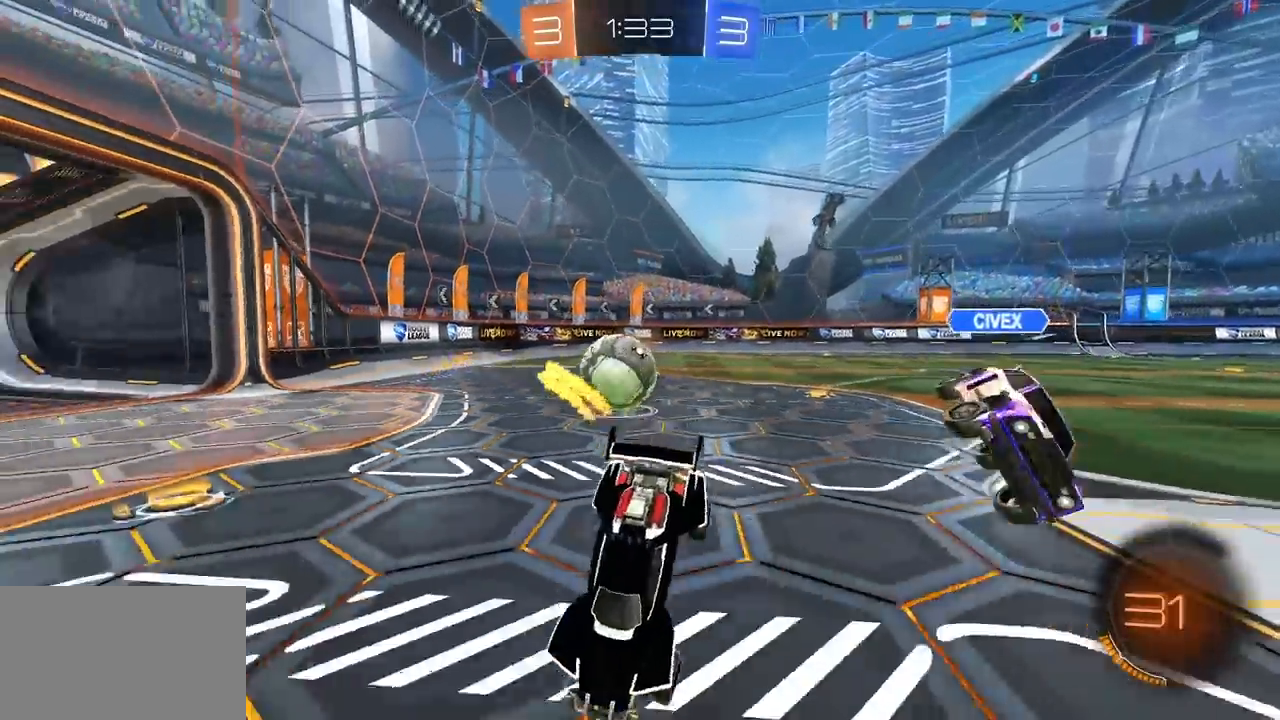
{"keys": ["d", "w"], "mouse": [], "mouse_move": "still", "events": [[200, "e", "down"], [333, "e", "up"]]}
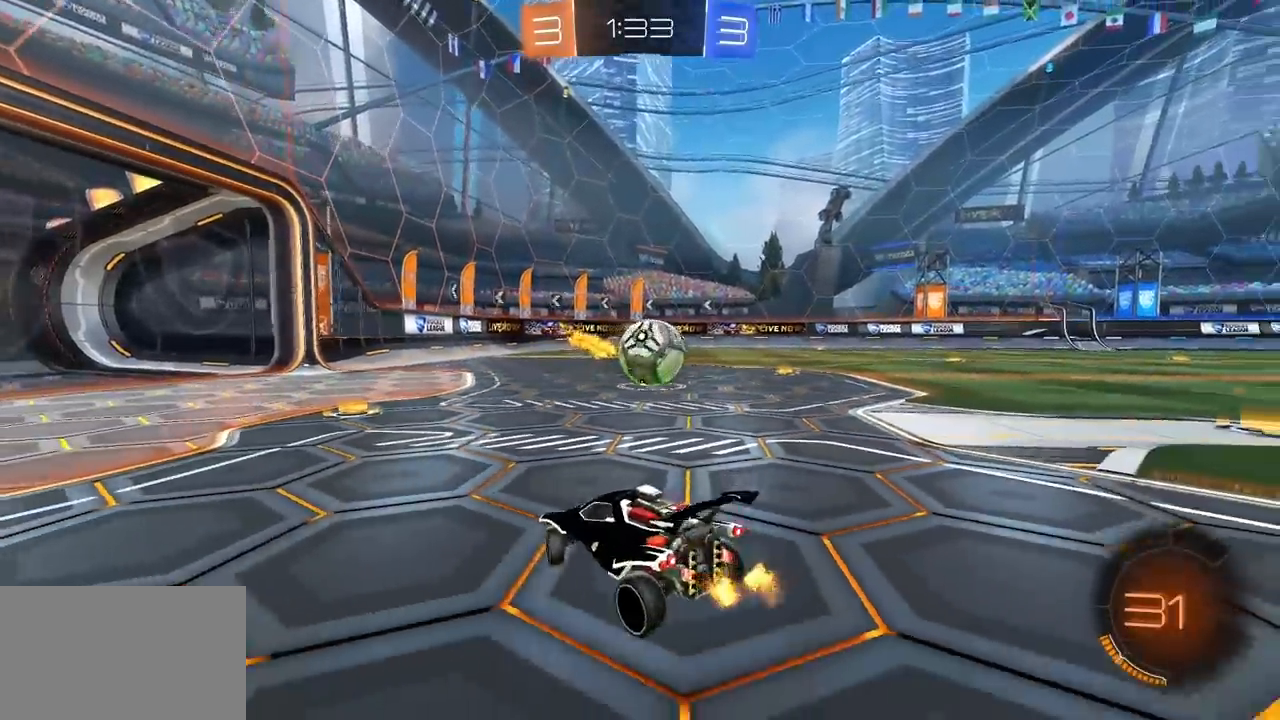
{"keys": ["d", "w"], "mouse": ["left"], "mouse_move": "still", "events": [[217, "mouse_left", "down"]]}
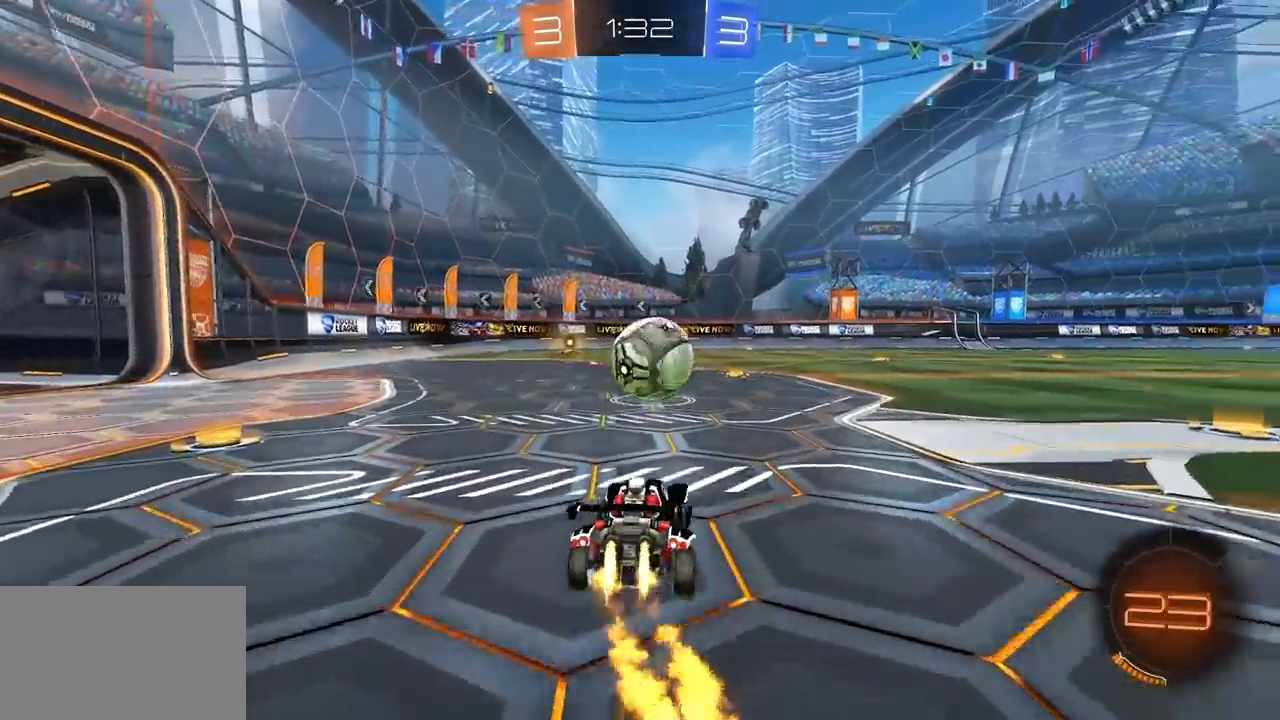
{"keys": ["a"], "mouse": ["left", "right"], "mouse_move": "still", "events": [[133, "d", "up"], [133, "w", "up"], [183, "a", "down"], [283, "mouse_right", "down"], [317, "a", "up"], [317, "mouse_right", "up"], [367, "mouse_left", "up"], [417, "a", "down"], [467, "mouse_left", "down"], [467, "mouse_right", "down"]]}
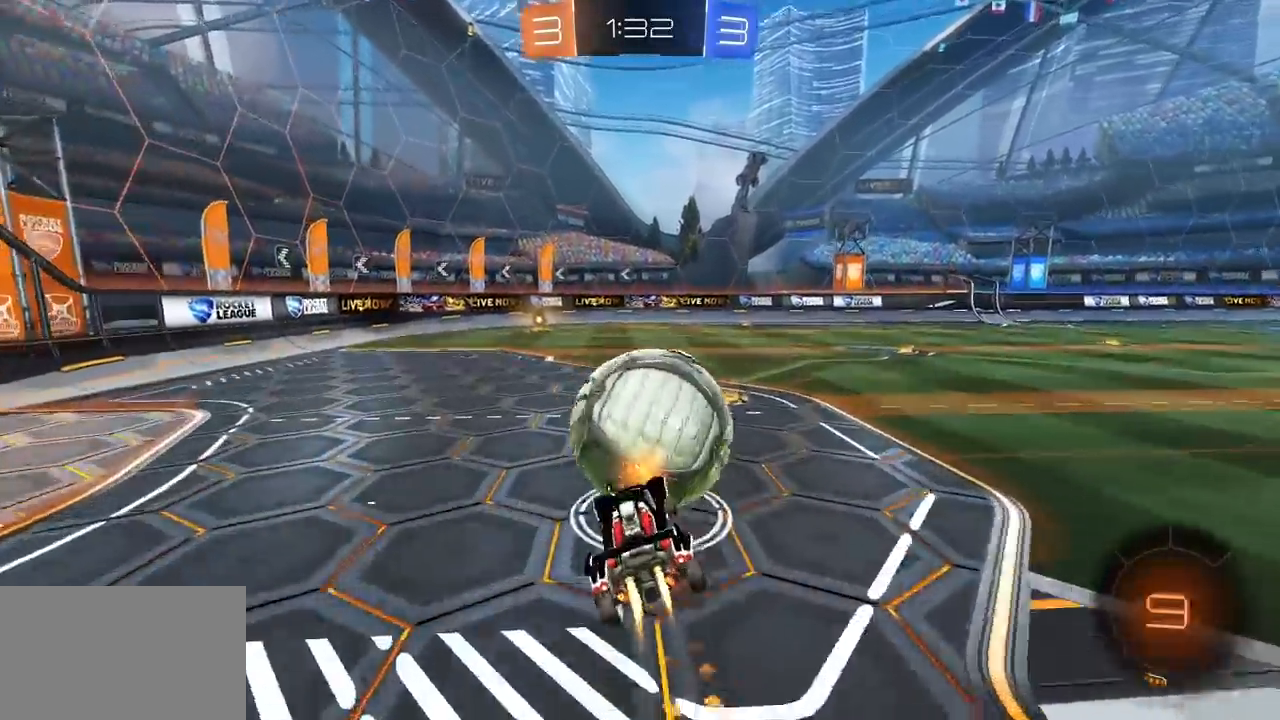
{"keys": ["q"], "mouse": ["left"], "mouse_move": "still", "events": [[50, "a", "up"], [100, "mouse_right", "up"], [250, "q", "down"]]}
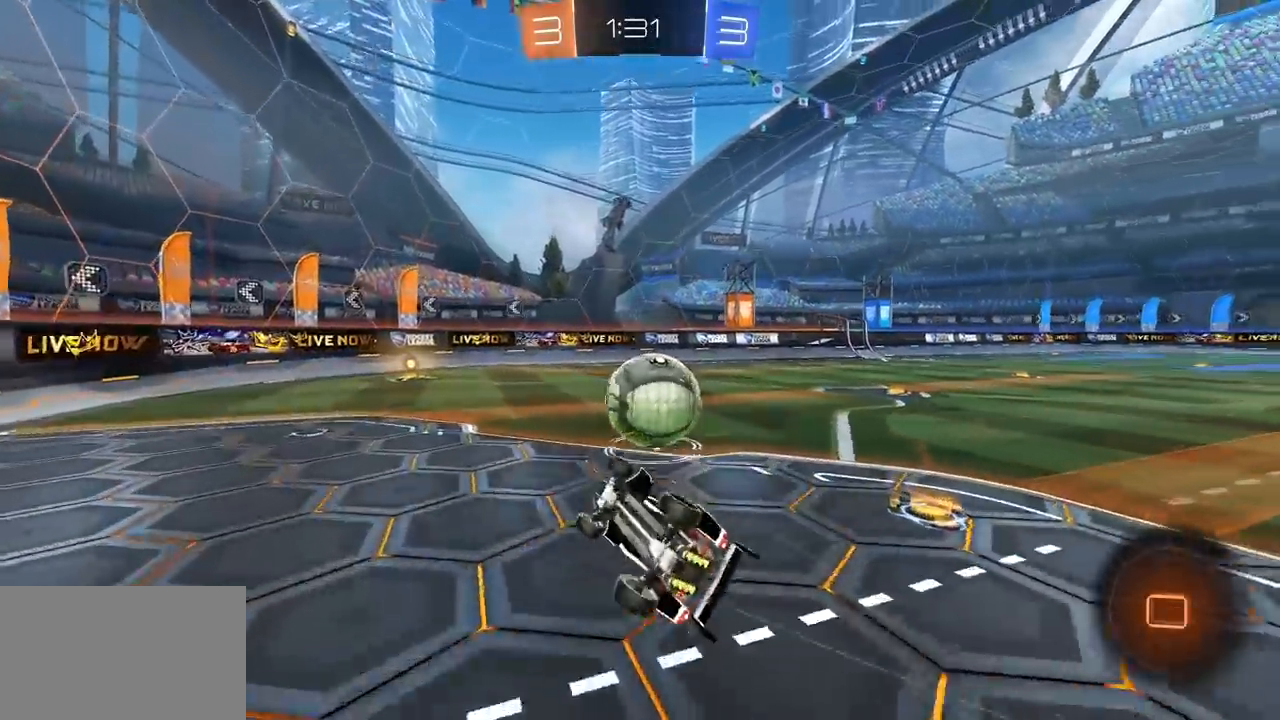
{"keys": ["a", "w"], "mouse": [], "mouse_move": "still", "events": [[83, "q", "up"], [167, "mouse_left", "up"], [217, "a", "down"], [400, "a", "up"], [450, "a", "down"], [500, "w", "down"]]}
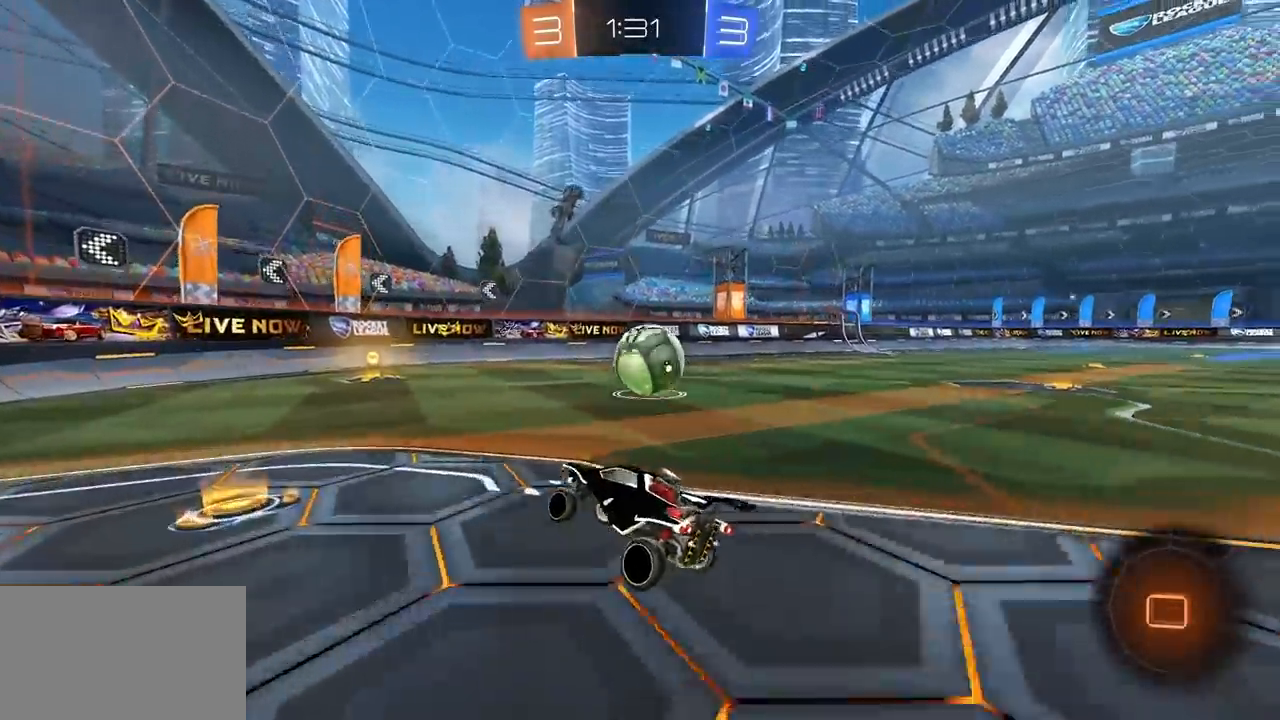
{"keys": ["w"], "mouse": ["left"], "mouse_move": "still", "events": [[83, "a", "up"], [183, "mouse_left", "down"], [233, "d", "down"], [317, "d", "up"]]}
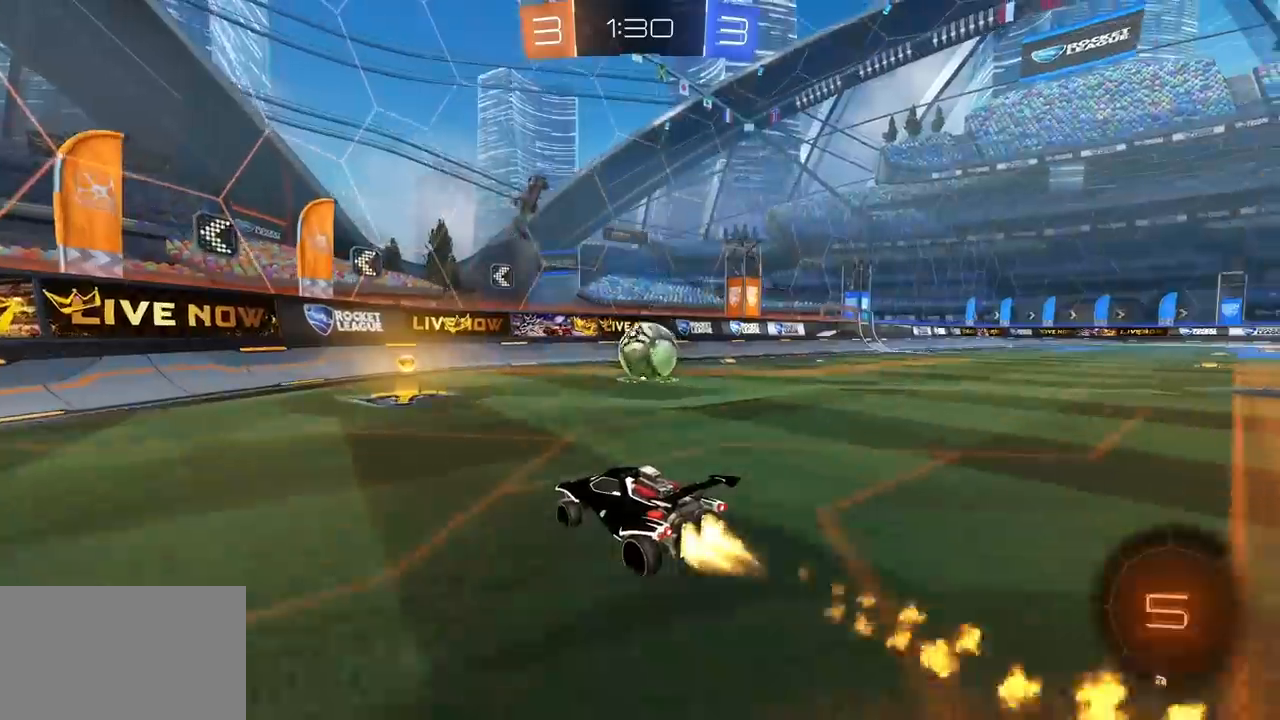
{"keys": ["a", "w"], "mouse": [], "mouse_move": "still", "events": [[150, "d", "down"], [300, "d", "up"], [383, "a", "down"], [433, "mouse_left", "up"]]}
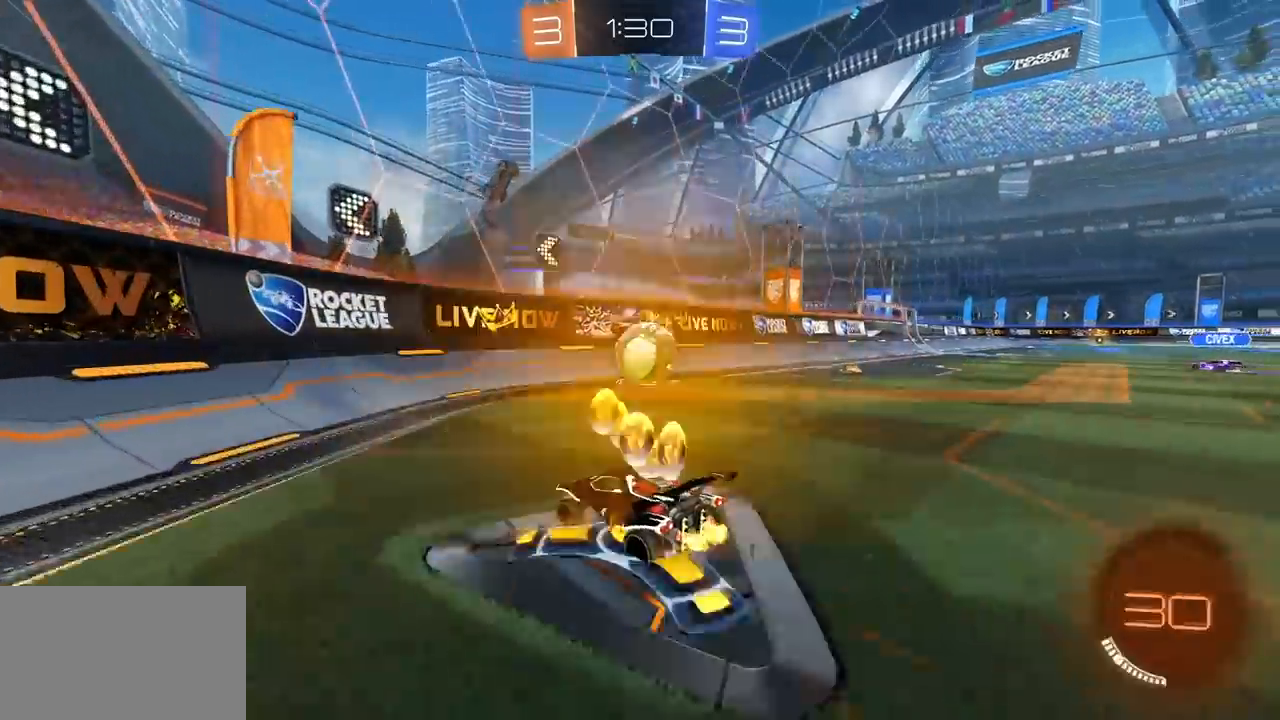
{"keys": ["d", "e", "w"], "mouse": [], "mouse_move": "still", "events": [[117, "a", "up"], [450, "d", "down"], [500, "e", "down"]]}
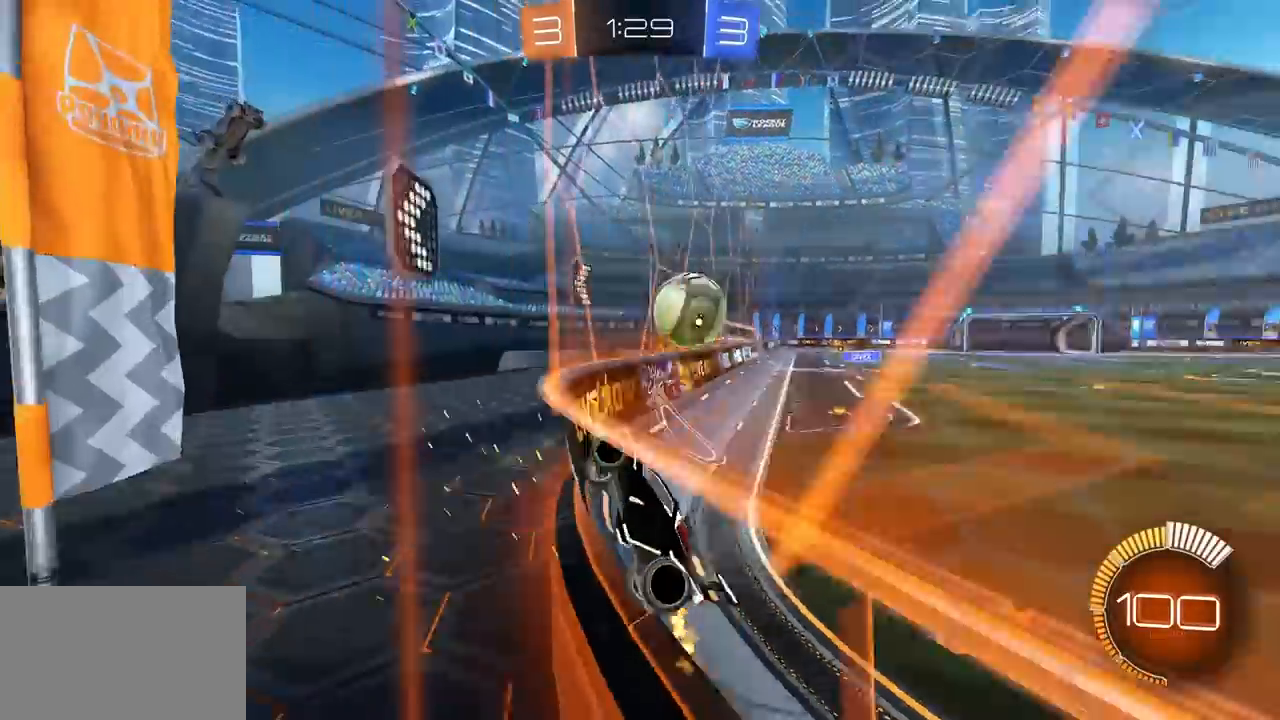
{"keys": ["d", "w"], "mouse": [], "mouse_move": "still", "events": [[183, "e", "up"], [233, "d", "up"], [417, "d", "down"]]}
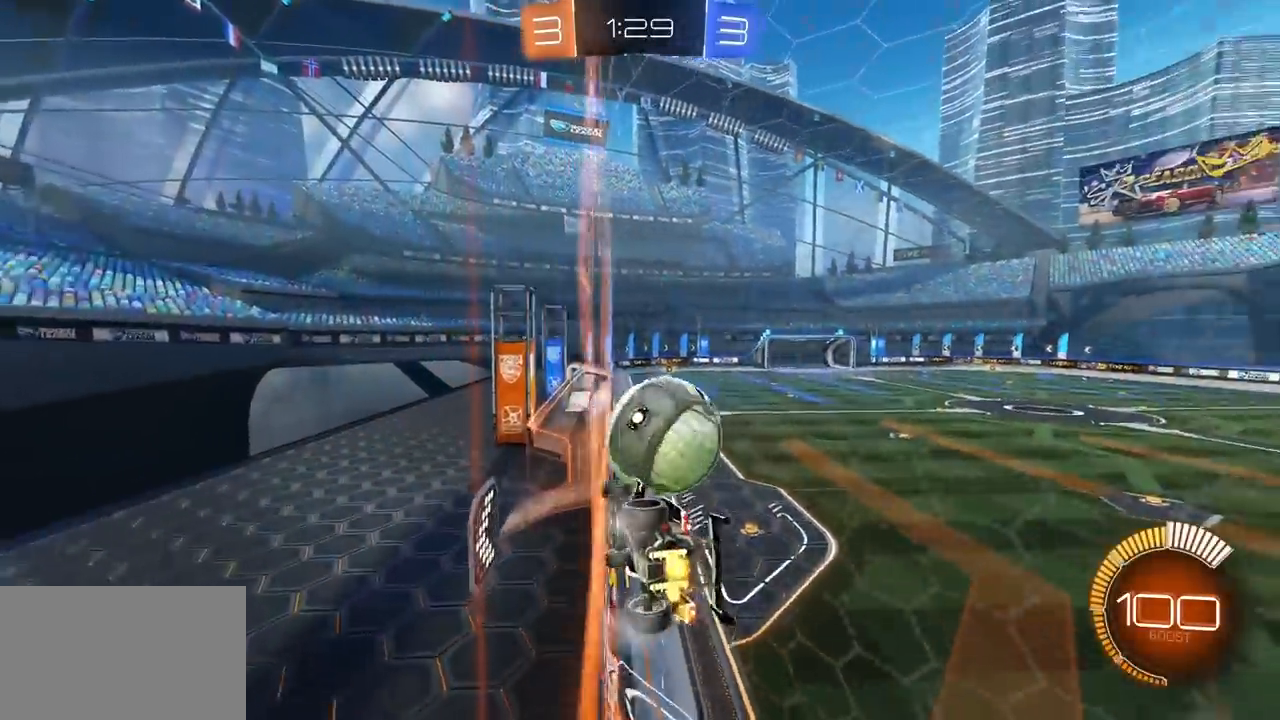
{"keys": ["w"], "mouse": [], "mouse_move": "still", "events": [[17, "s", "down"], [17, "w", "up"], [100, "d", "up"], [150, "s", "up"], [200, "a", "down"], [200, "s", "down"], [300, "s", "up"], [383, "w", "down"], [483, "a", "up"]]}
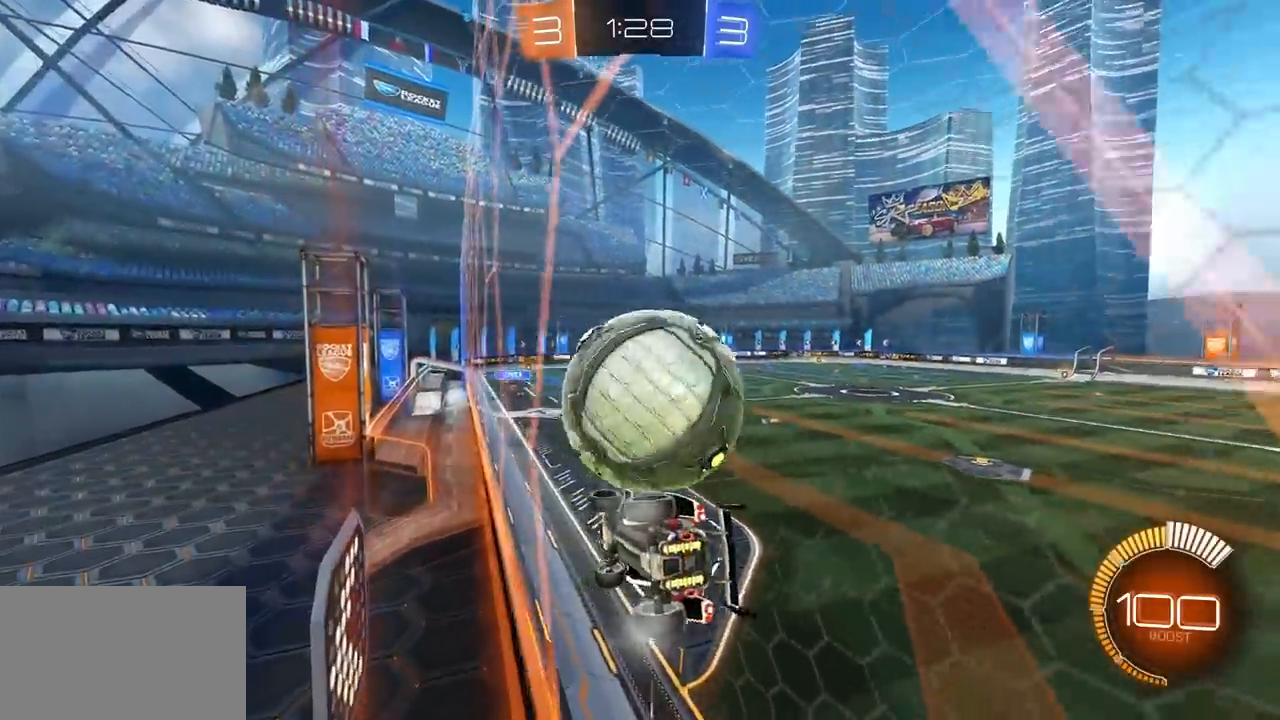
{"keys": ["d", "w"], "mouse": [], "mouse_move": "still", "events": [[217, "d", "down"], [217, "w", "up"], [450, "w", "down"]]}
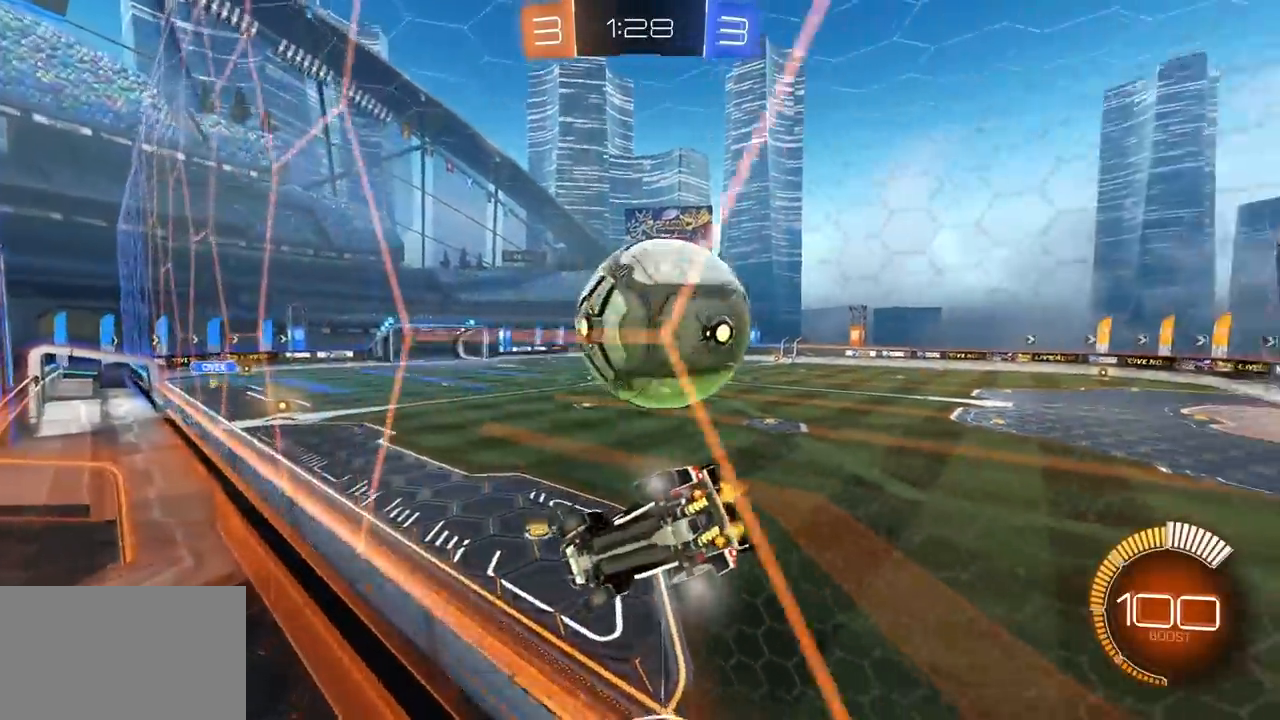
{"keys": ["d"], "mouse": [], "mouse_move": "still", "events": [[83, "d", "up"], [233, "w", "up"], [417, "d", "down"]]}
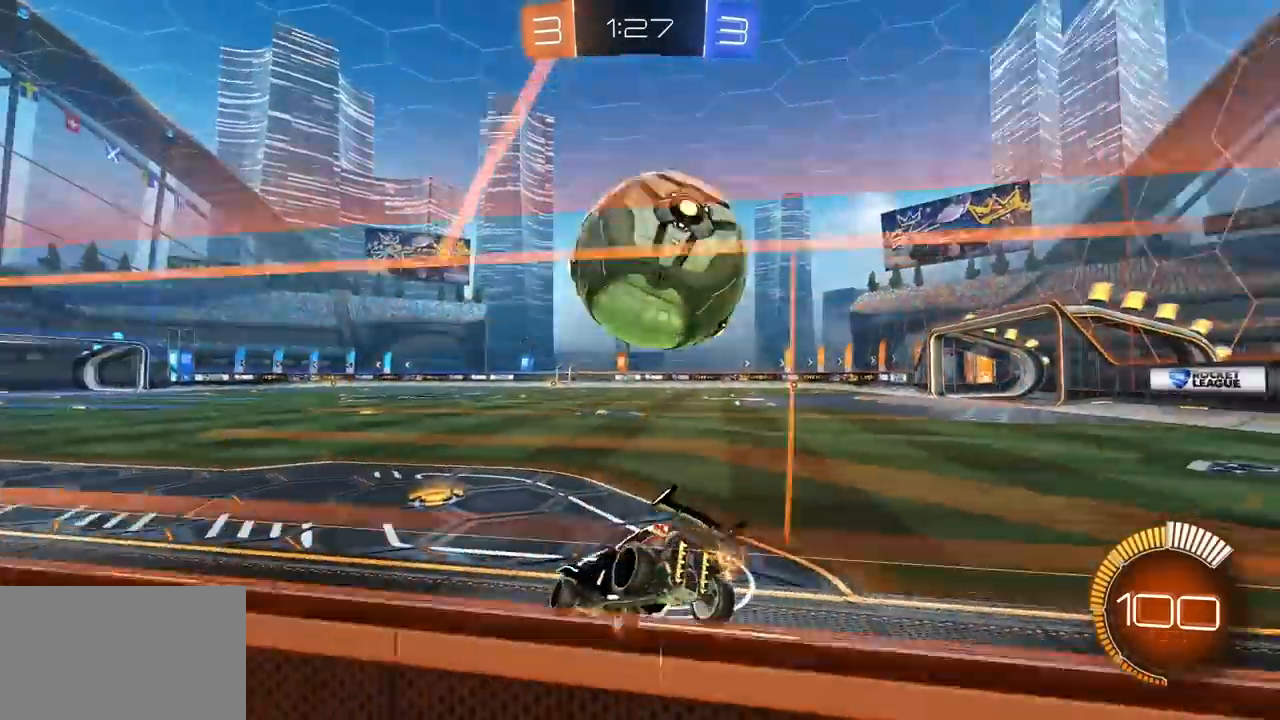
{"keys": ["a", "w"], "mouse": [], "mouse_move": "still", "events": [[67, "s", "down"], [150, "s", "up"], [150, "space", "down"], [200, "mouse_left", "down"], [250, "d", "up"], [250, "w", "down"], [300, "space", "up"], [383, "a", "down"], [383, "mouse_left", "up"]]}
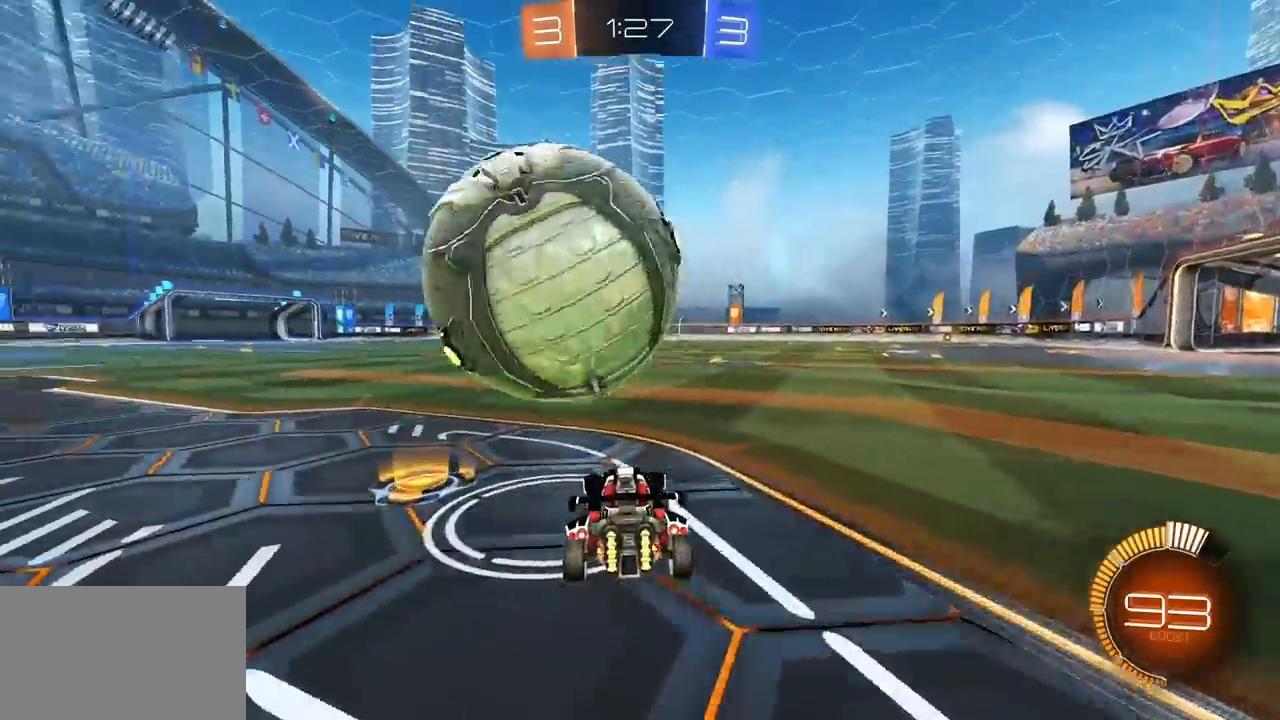
{"keys": ["w"], "mouse": [], "mouse_move": "still", "events": [[33, "w", "up"], [83, "a", "up"], [217, "d", "down"], [217, "w", "down"], [267, "d", "up"], [400, "a", "down"], [500, "a", "up"]]}
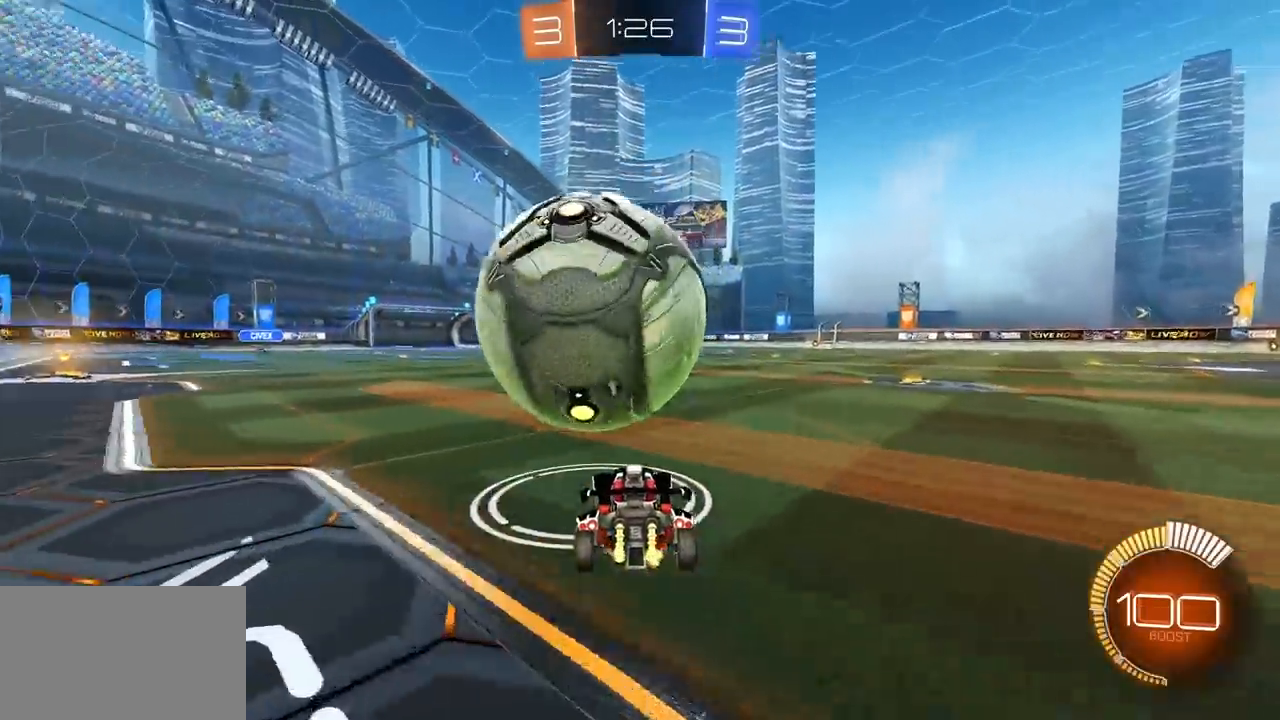
{"keys": [], "mouse": [], "mouse_move": "still", "events": [[233, "a", "down"], [367, "a", "up"], [467, "w", "up"]]}
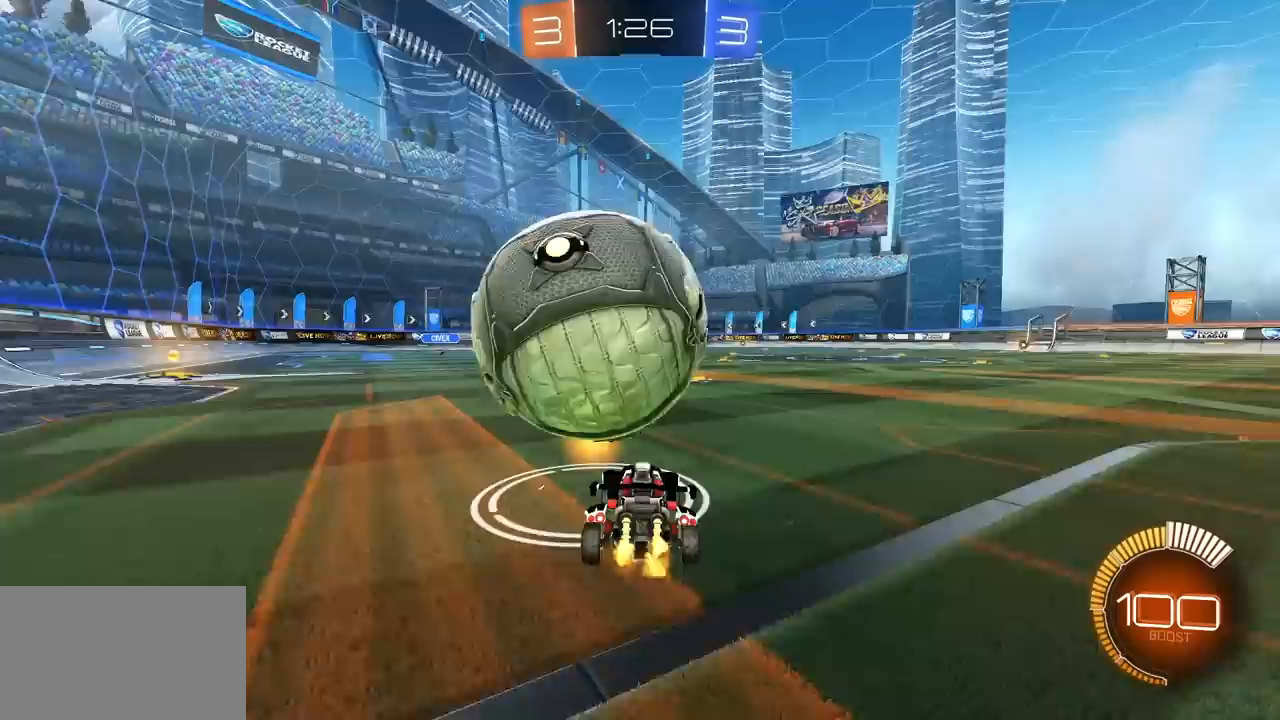
{"keys": ["w"], "mouse": [], "mouse_move": "still", "events": [[17, "w", "down"], [150, "a", "down"], [250, "a", "up"], [333, "w", "up"], [483, "w", "down"]]}
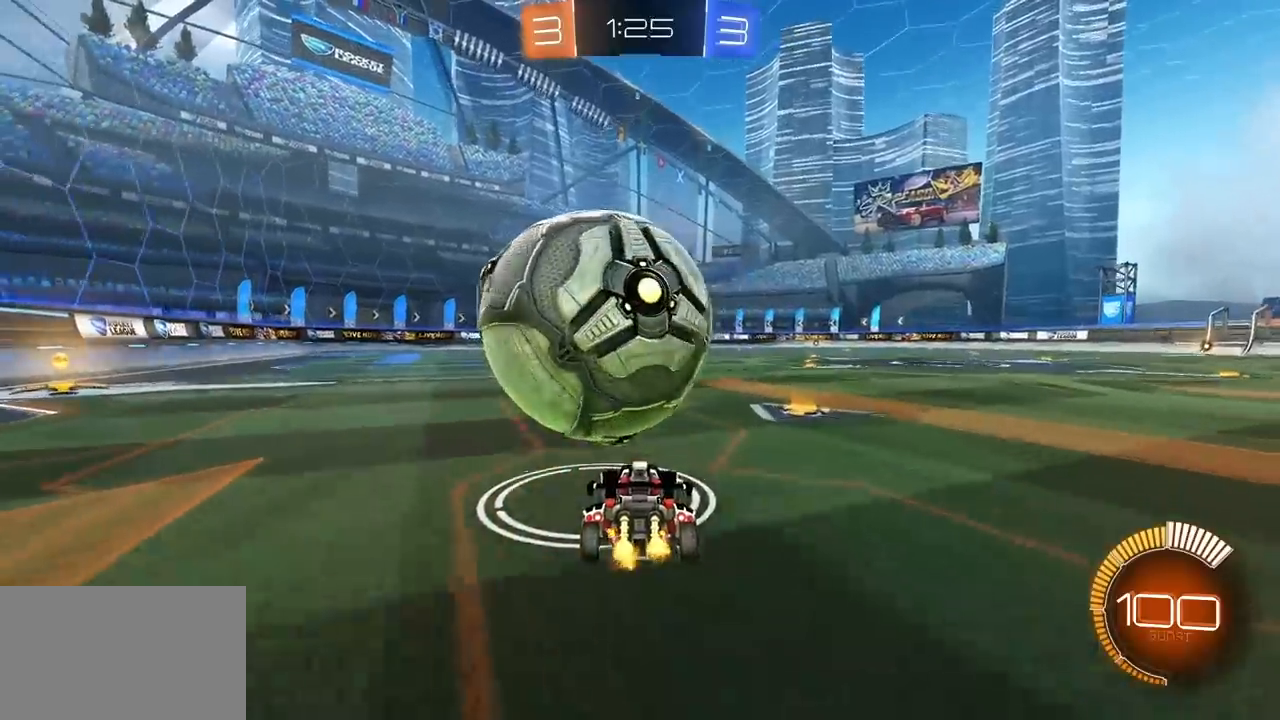
{"keys": ["e"], "mouse": ["left"], "mouse_move": "still", "events": [[167, "a", "down"], [167, "mouse_left", "down"], [267, "e", "down"], [267, "mouse_right", "down"], [350, "w", "up"], [400, "mouse_left", "up"], [450, "mouse_right", "up"], [500, "a", "up"], [500, "mouse_left", "down"]]}
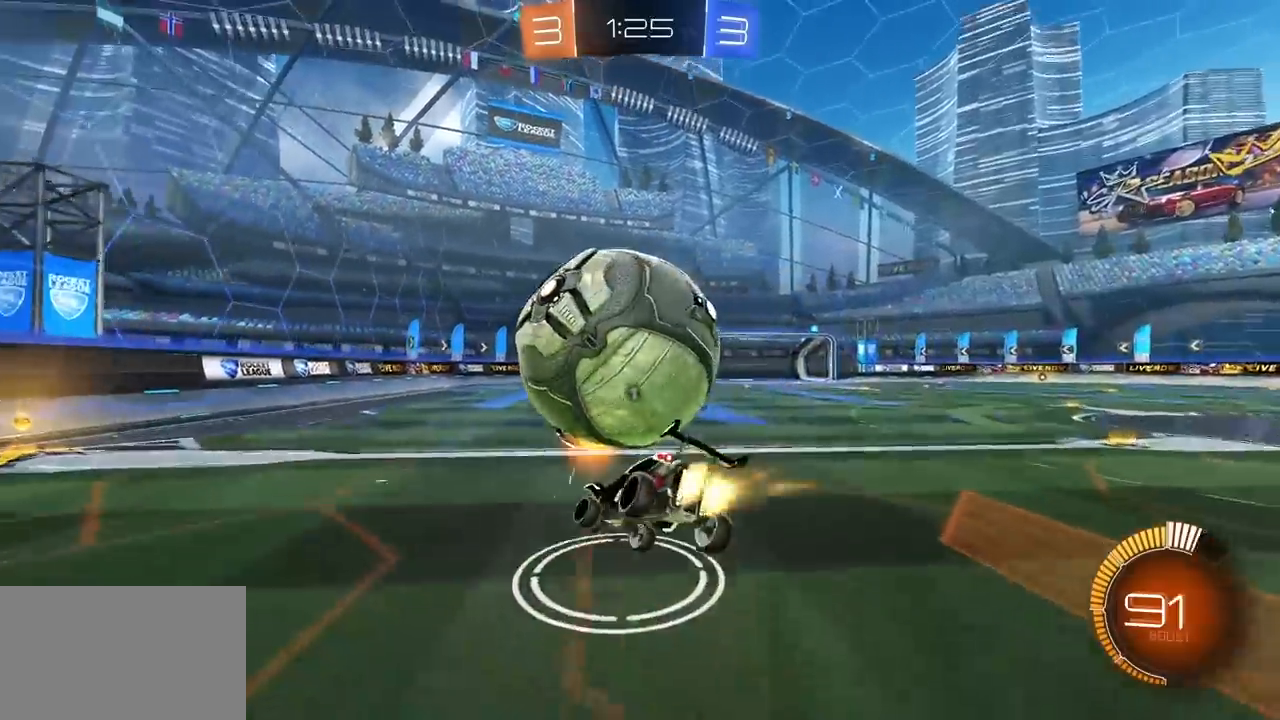
{"keys": ["d", "e", "s"], "mouse": [], "mouse_move": "still", "events": [[83, "a", "down"], [133, "s", "down"], [183, "mouse_left", "up"], [367, "a", "up"], [417, "d", "down"]]}
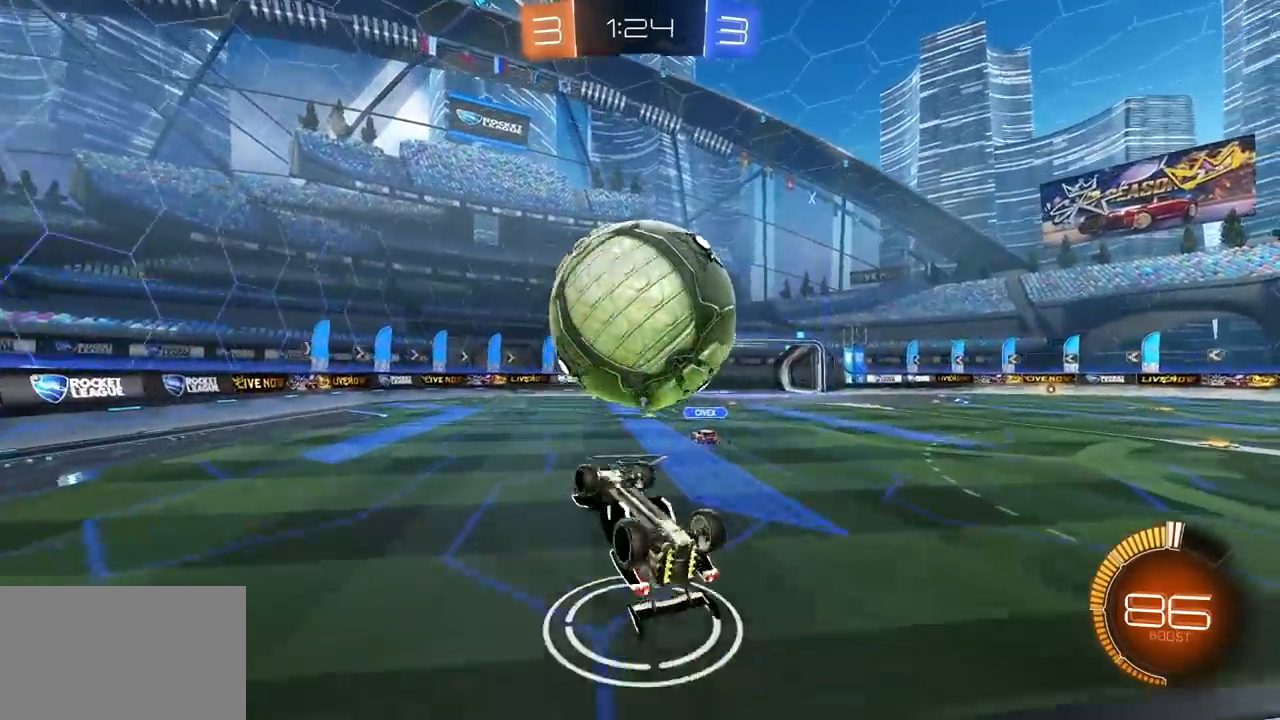
{"keys": ["e"], "mouse": ["left", "right"], "mouse_move": "still", "events": [[250, "d", "up"], [250, "s", "up"], [383, "mouse_left", "down"], [483, "mouse_right", "down"]]}
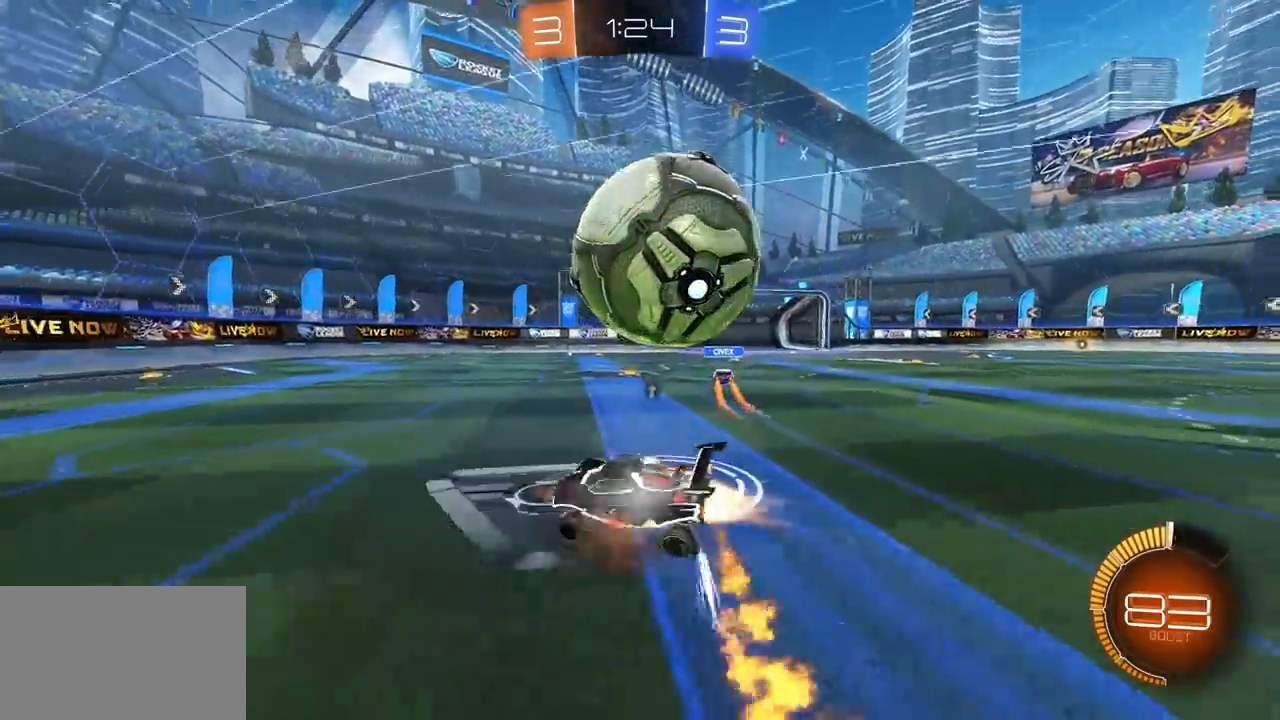
{"keys": ["s"], "mouse": [], "mouse_move": "still", "events": [[33, "mouse_left", "up"], [33, "s", "down"], [67, "mouse_right", "up"], [117, "mouse_right", "down"], [167, "e", "up"], [217, "mouse_right", "up"], [450, "a", "down"], [500, "a", "up"]]}
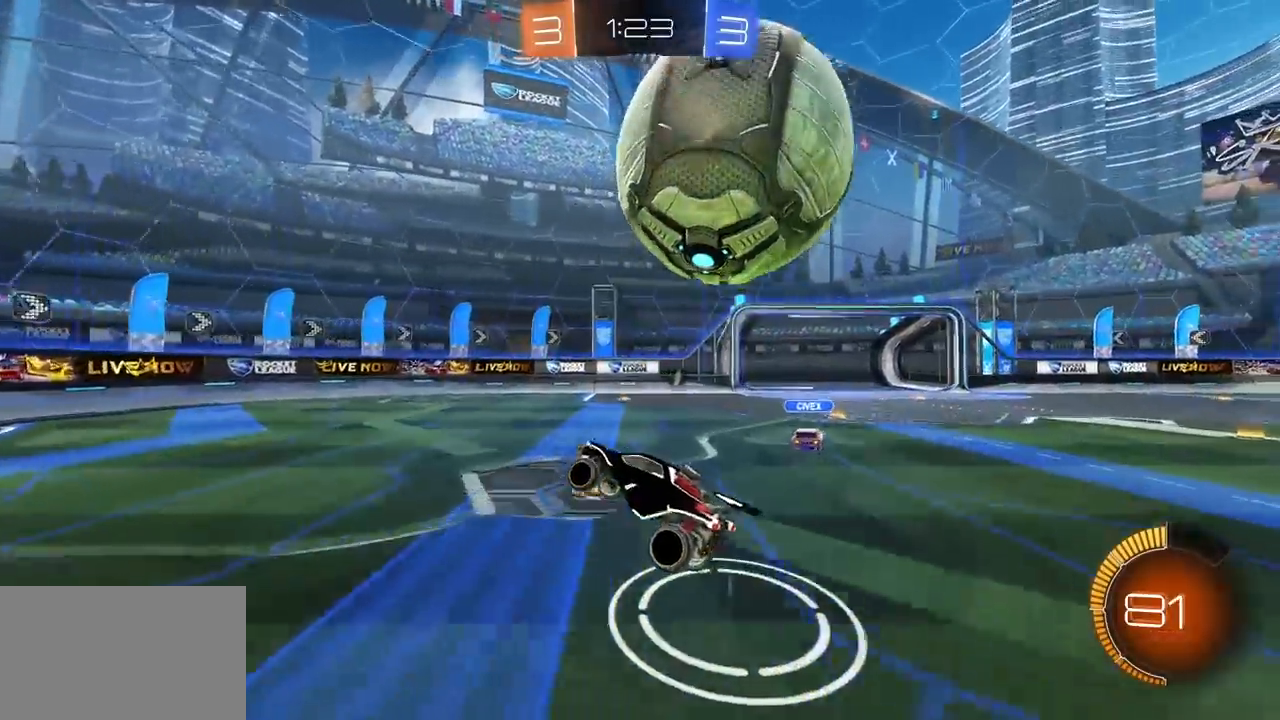
{"keys": ["a", "e", "s"], "mouse": ["left"], "mouse_move": "still", "events": [[33, "mouse_left", "down"], [33, "mouse_right", "down"], [33, "s", "up"], [83, "mouse_left", "up"], [133, "a", "down"], [133, "s", "down"], [133, "x", "down"], [233, "e", "down"], [283, "mouse_right", "up"], [283, "x", "up"], [317, "e", "up"], [367, "mouse_left", "down"], [367, "s", "up"], [417, "e", "down"], [417, "s", "down"]]}
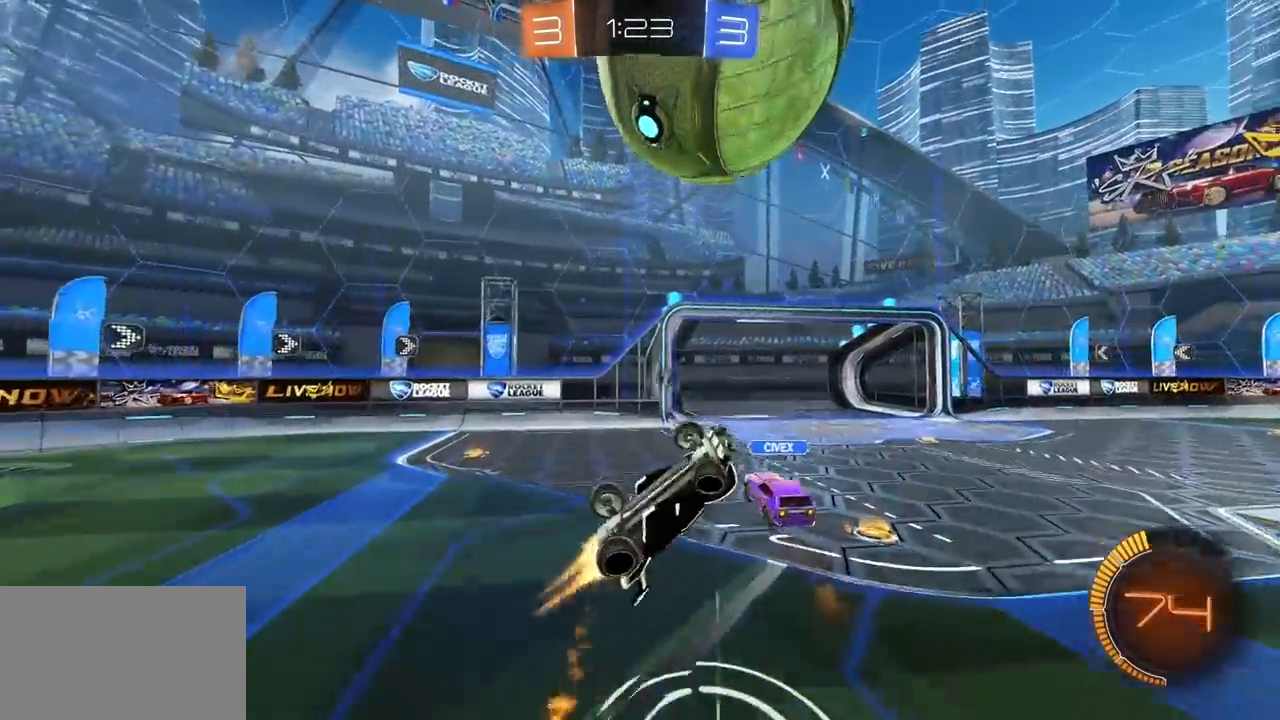
{"keys": ["e", "w"], "mouse": [], "mouse_move": "still", "events": [[67, "a", "up"], [67, "s", "up"], [150, "s", "down"], [333, "e", "up"], [383, "s", "up"], [433, "mouse_left", "up"], [467, "w", "down"], [483, "e", "down"]]}
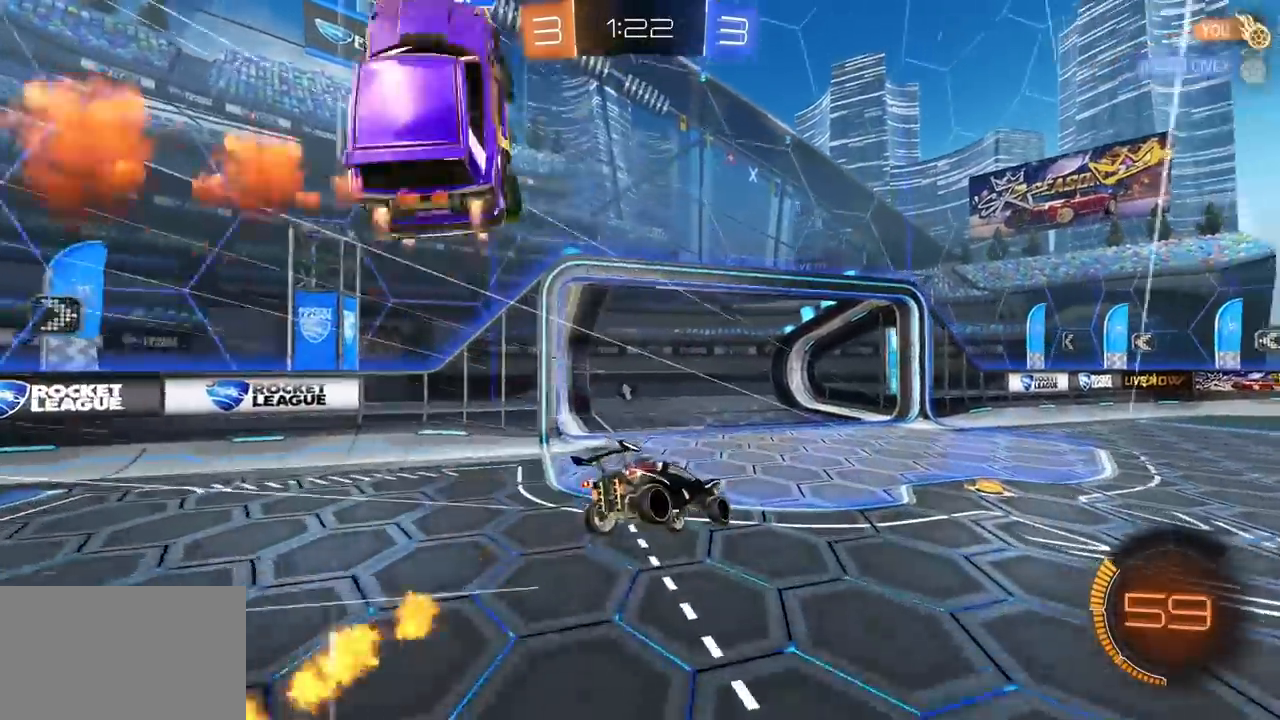
{"keys": ["d"], "mouse": [], "mouse_move": "still", "events": [[33, "e", "up"], [117, "w", "up"], [167, "d", "down"], [217, "q", "down"], [217, "space", "down"], [350, "space", "up"], [400, "q", "up"]]}
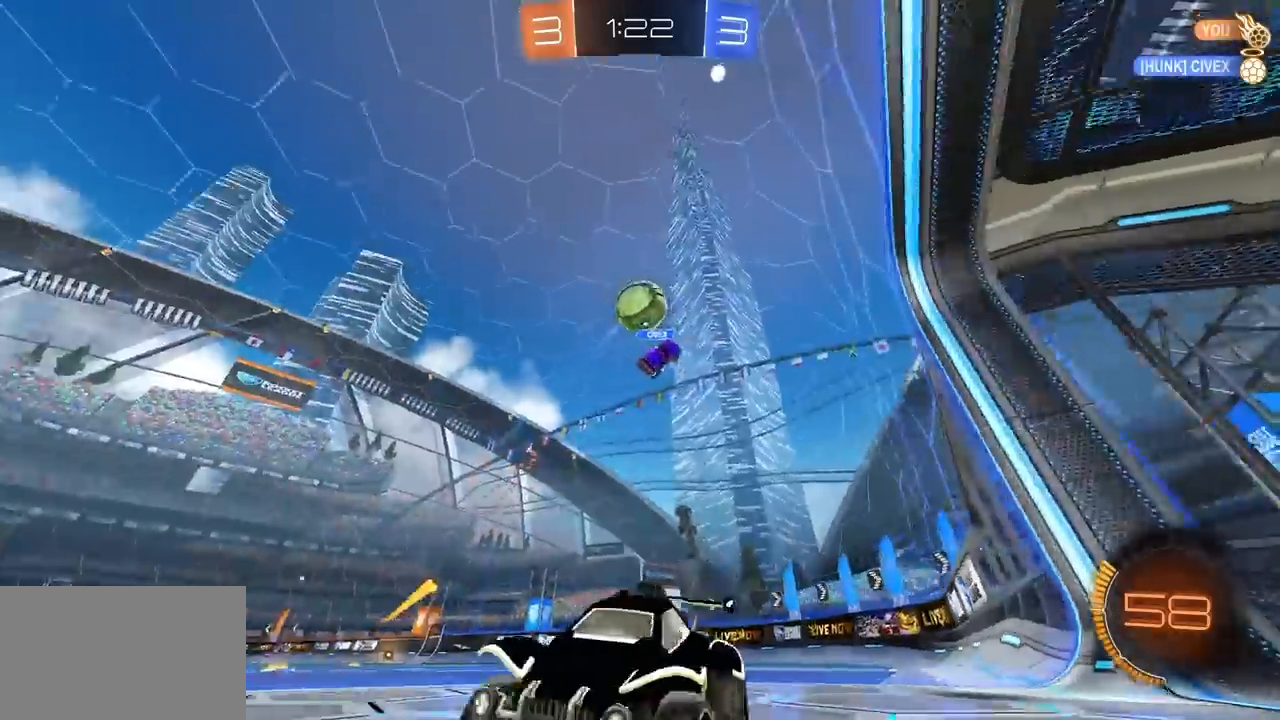
{"keys": ["w"], "mouse": [], "mouse_move": "still", "events": [[50, "w", "down"], [283, "e", "down"], [367, "e", "up"], [467, "d", "up"]]}
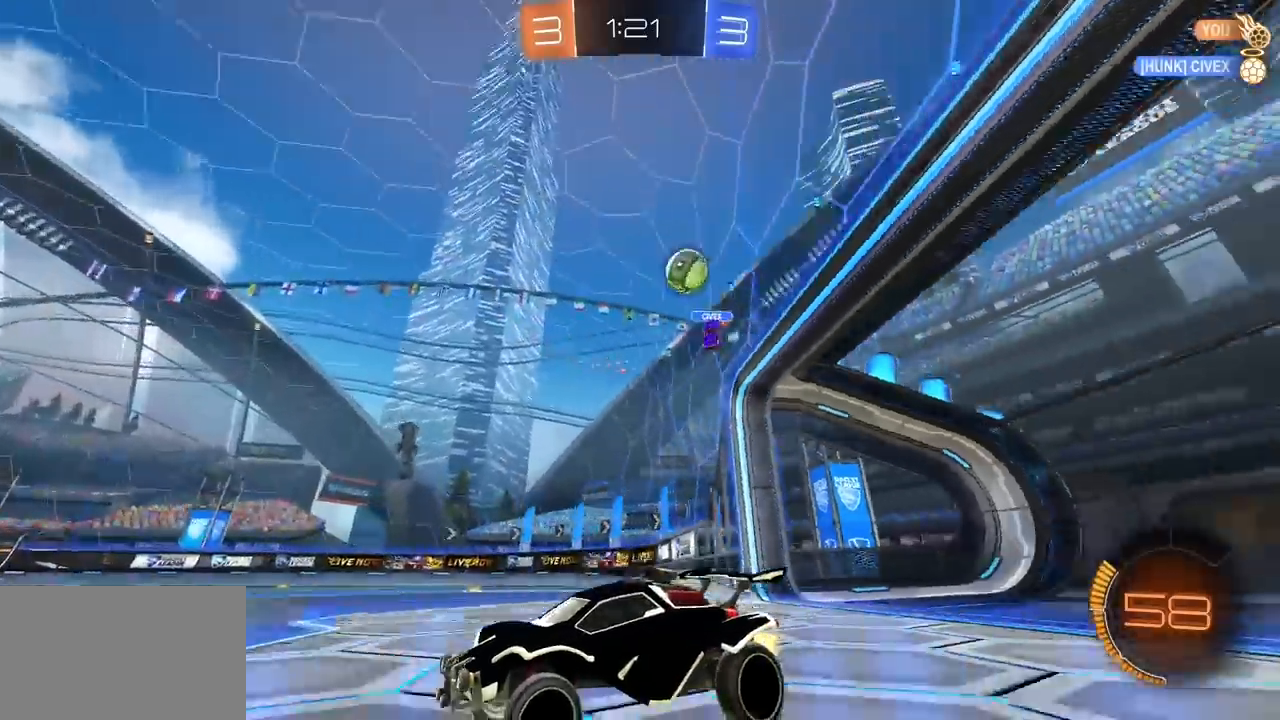
{"keys": ["w"], "mouse": [], "mouse_move": "still", "events": [[100, "d", "down"], [250, "d", "up"]]}
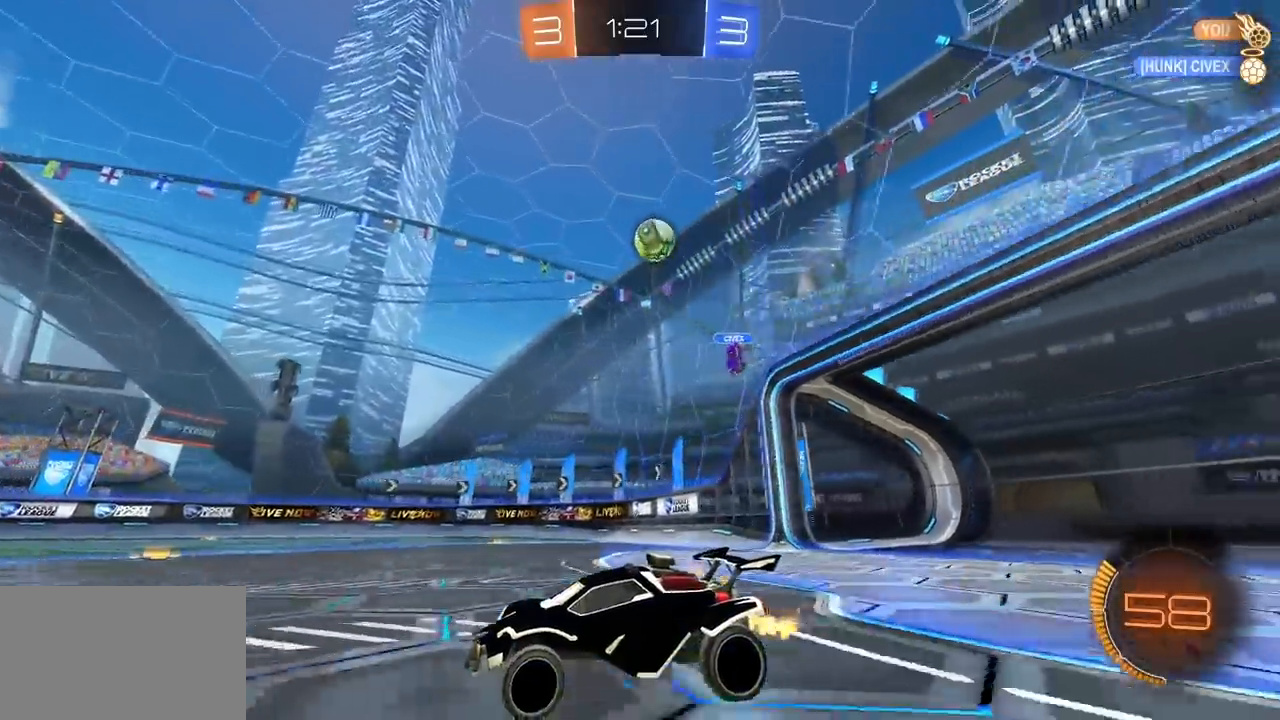
{"keys": ["w"], "mouse": [], "mouse_move": "still", "events": [[33, "a", "down"], [117, "a", "up"], [117, "d", "down"], [300, "w", "up"], [500, "d", "up"], [500, "w", "down"]]}
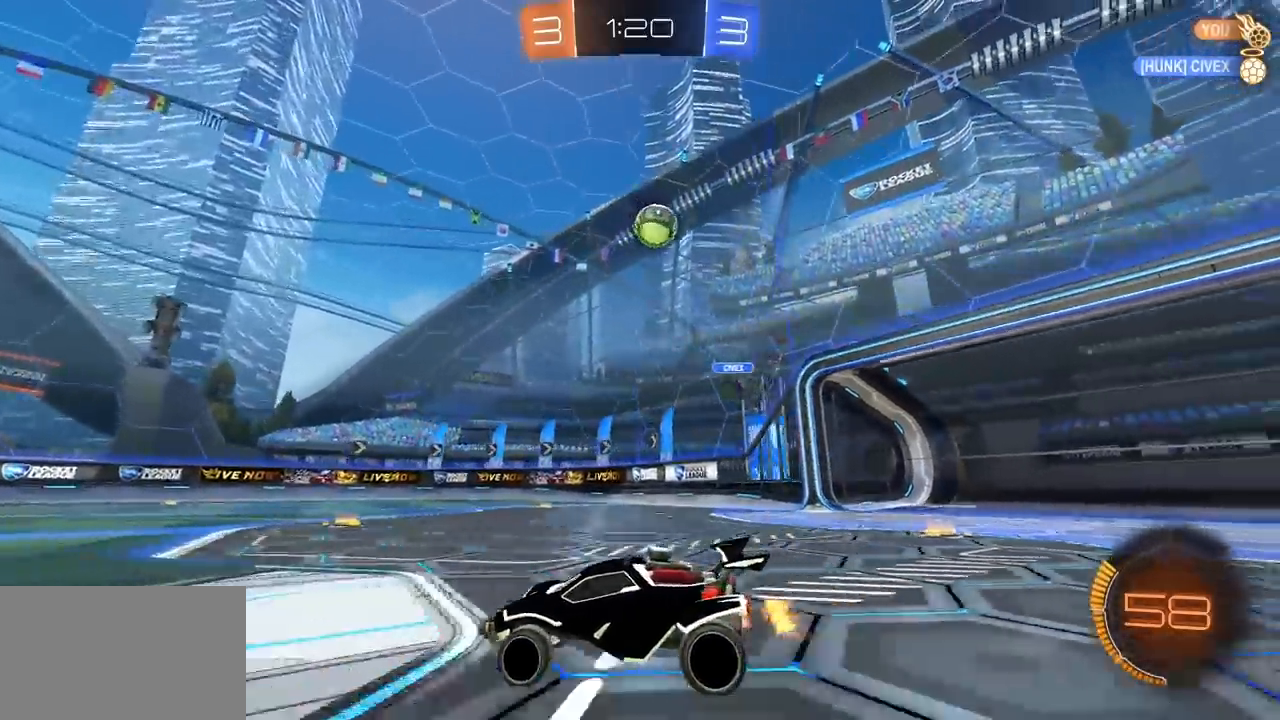
{"keys": ["a"], "mouse": [], "mouse_move": "still", "events": [[50, "d", "down"], [133, "w", "up"], [283, "d", "up"], [367, "d", "down"], [467, "a", "down"], [467, "d", "up"]]}
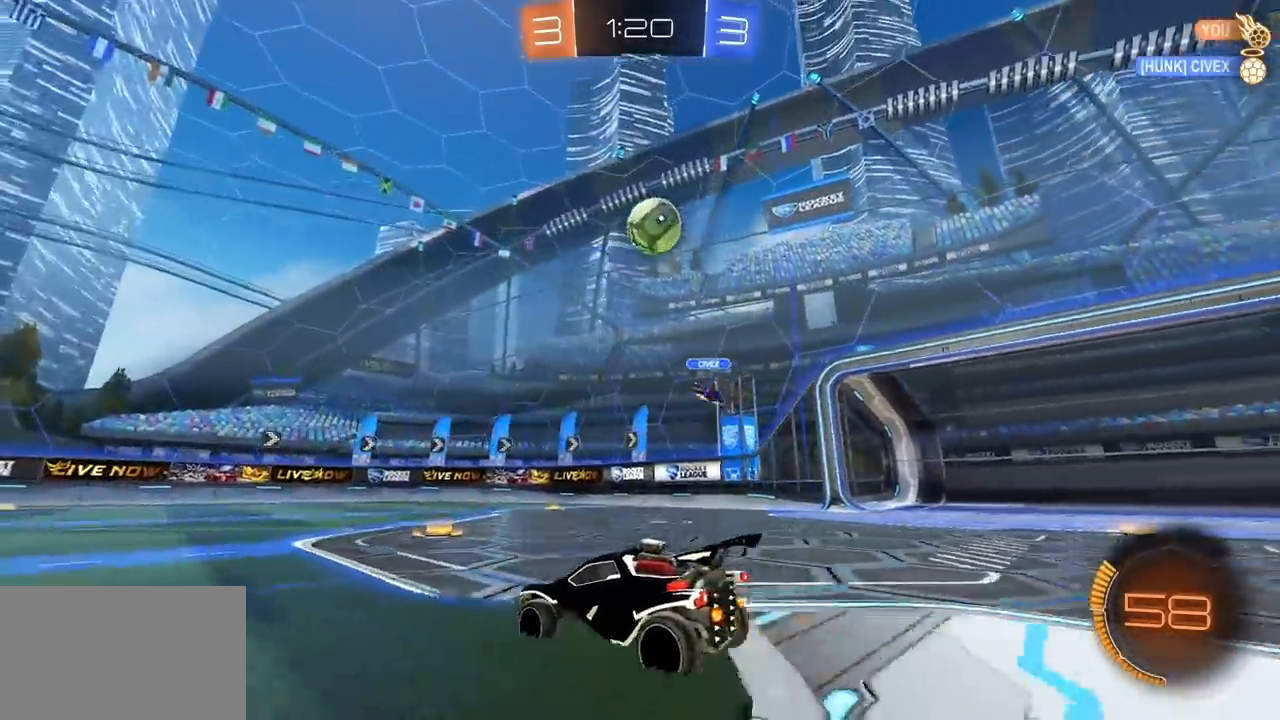
{"keys": ["d", "w"], "mouse": [], "mouse_move": "still", "events": [[200, "a", "up"], [433, "w", "down"], [483, "d", "down"]]}
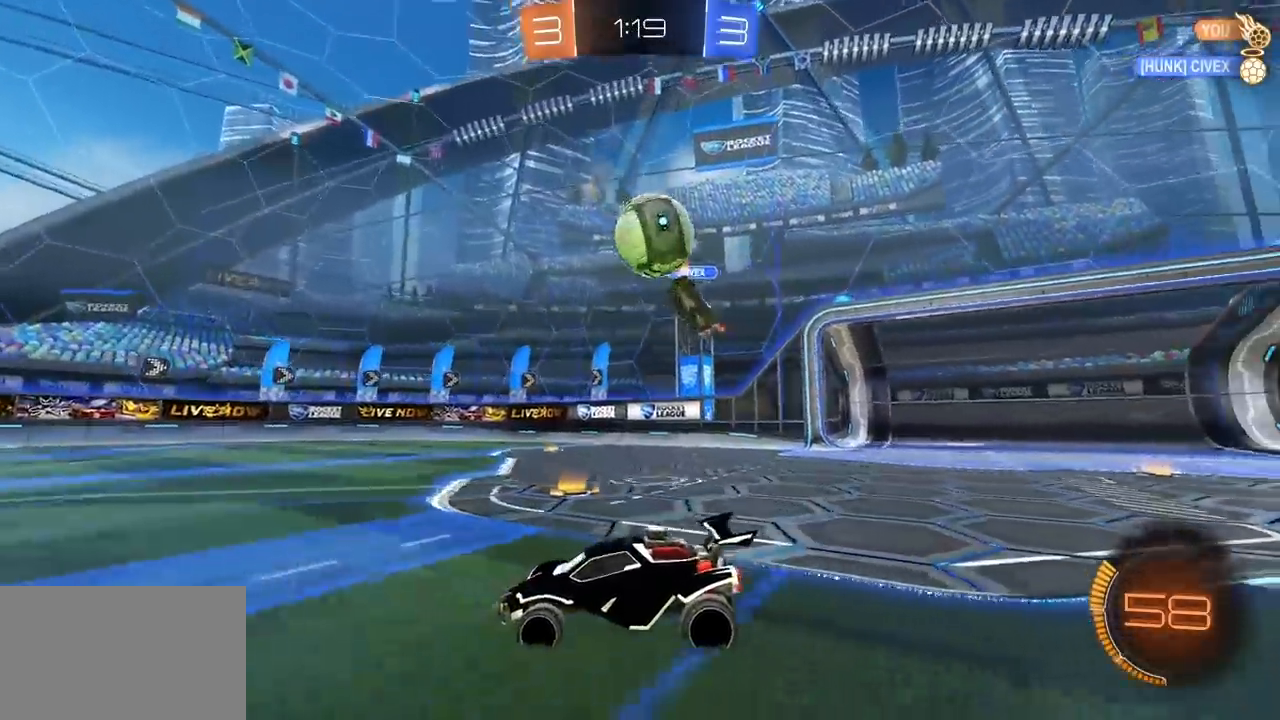
{"keys": ["a", "w"], "mouse": ["left"], "mouse_move": "still", "events": [[67, "d", "up"], [217, "a", "down"], [267, "mouse_left", "down"], [400, "mouse_left", "up"], [500, "mouse_left", "down"]]}